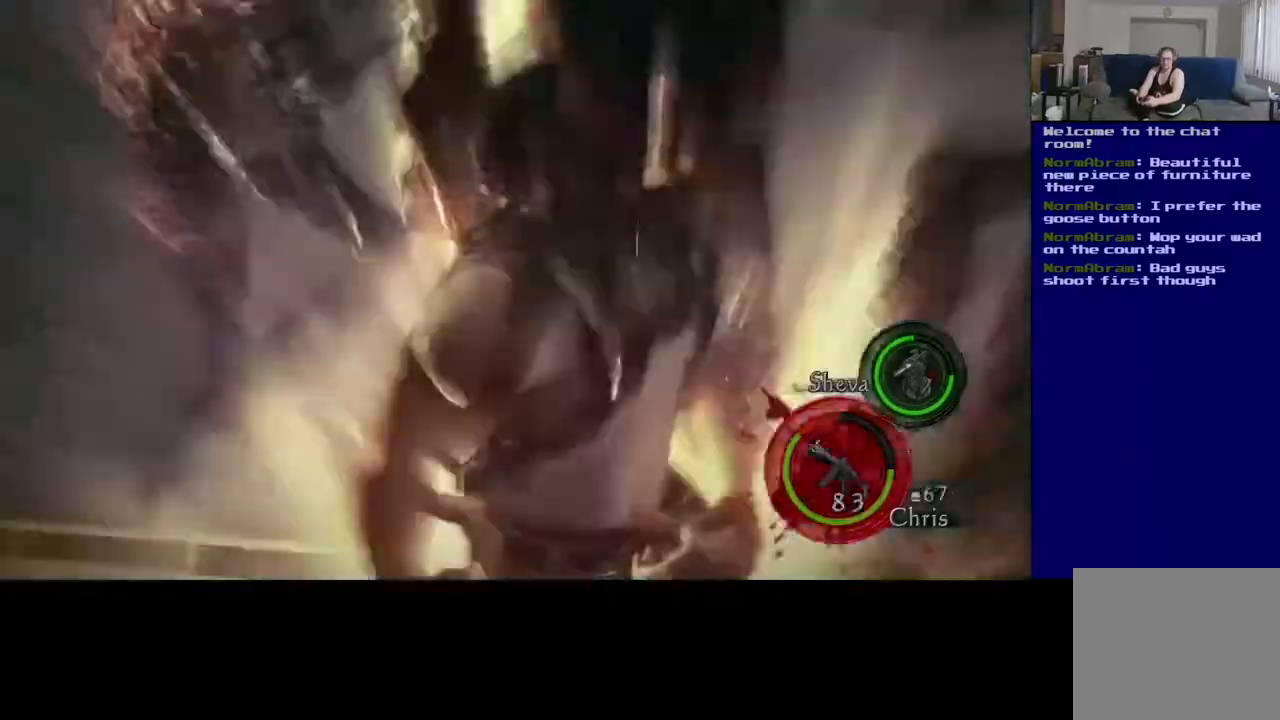
Gameplay with a controller (Xbox layout); each line is a JSON object with the inputs held at the frame after it. "events" lists button and stick changes between this image and that frame as [ms after this image, input, new state], when the widget could be followed in between. Not read: L2.
{"buttons": [], "left_stick": "center", "right_stick": "center", "events": [[67, "A", "up"], [283, "A", "down"], [433, "A", "up"]]}
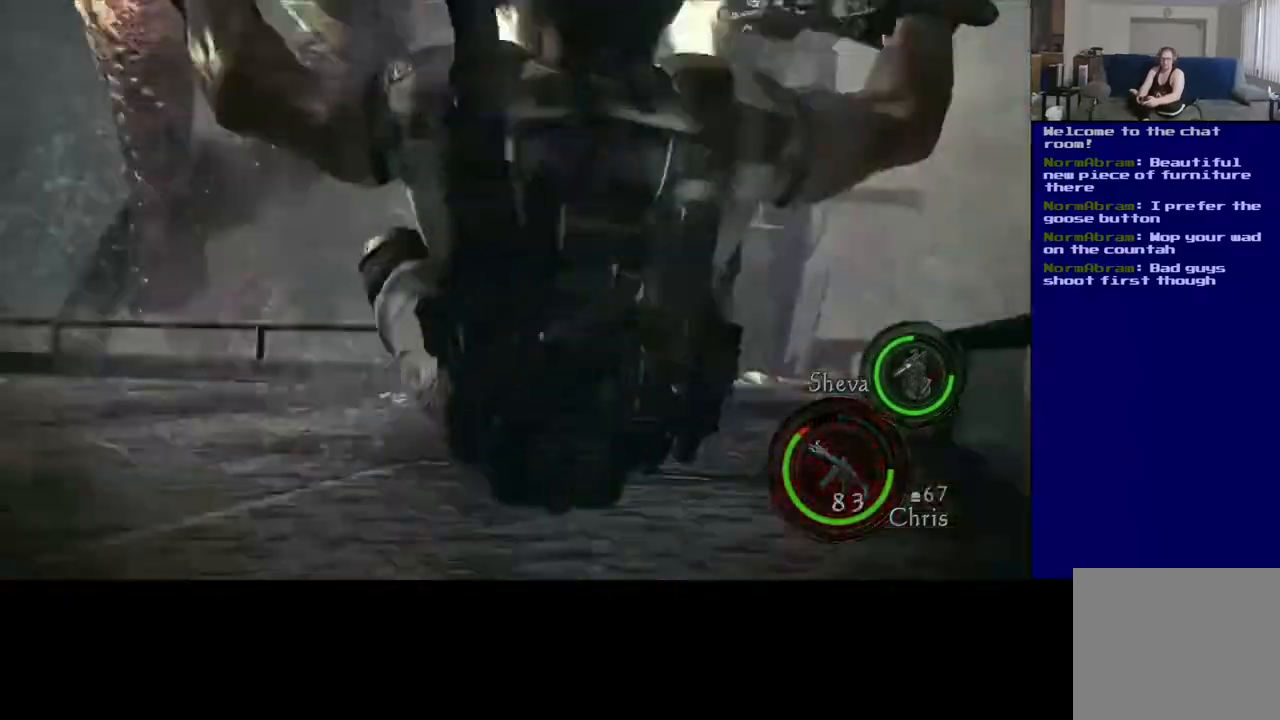
{"buttons": [], "left_stick": "up", "right_stick": "center", "events": [[183, "right_stick", "down"], [433, "right_stick", "center"], [450, "left_stick", "up"]]}
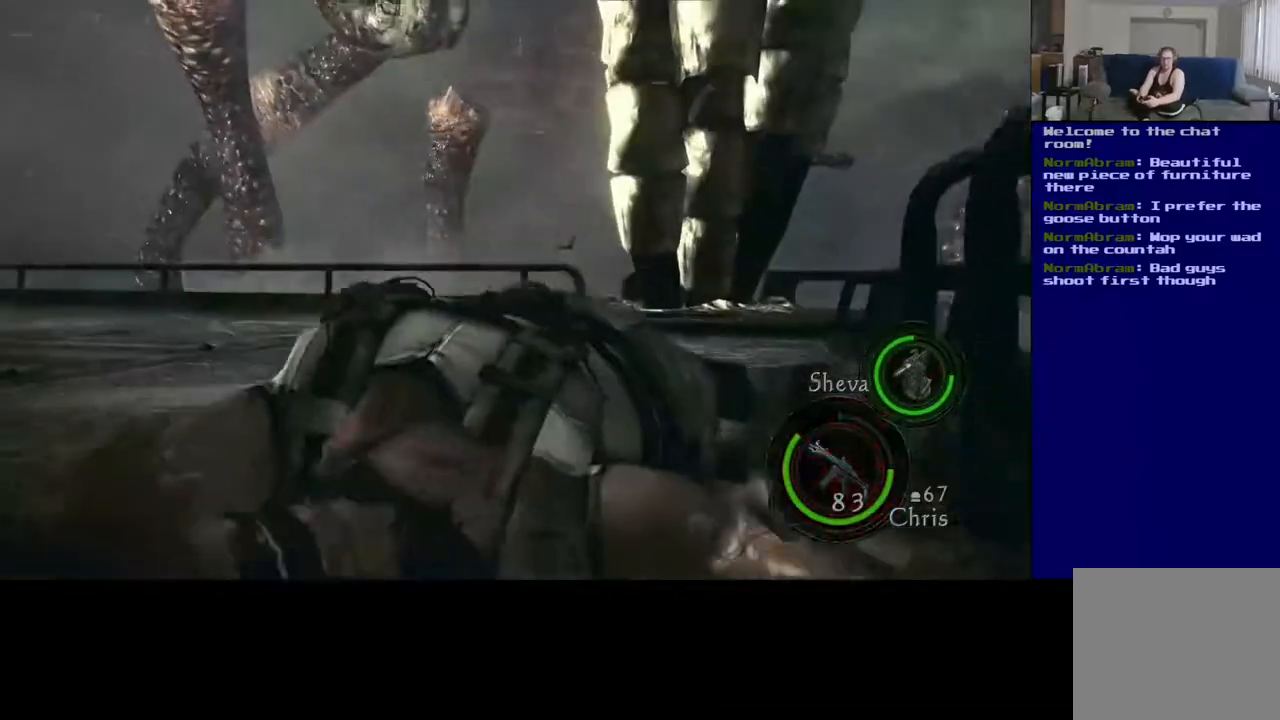
{"buttons": [], "left_stick": "up", "right_stick": "down", "events": [[17, "right_stick", "up"], [83, "right_stick", "up-right"], [283, "right_stick", "center"], [400, "right_stick", "down"]]}
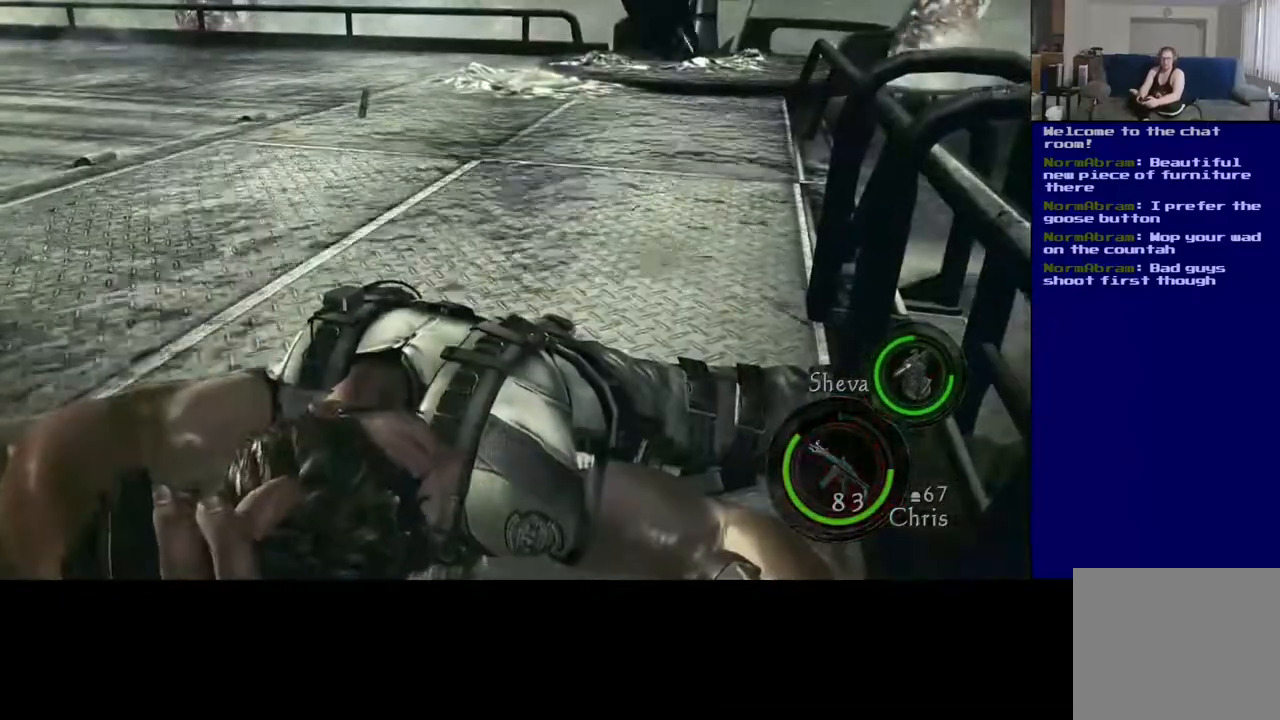
{"buttons": [], "left_stick": "up", "right_stick": "down-right", "events": [[83, "right_stick", "center"], [300, "right_stick", "up"], [483, "right_stick", "down-right"]]}
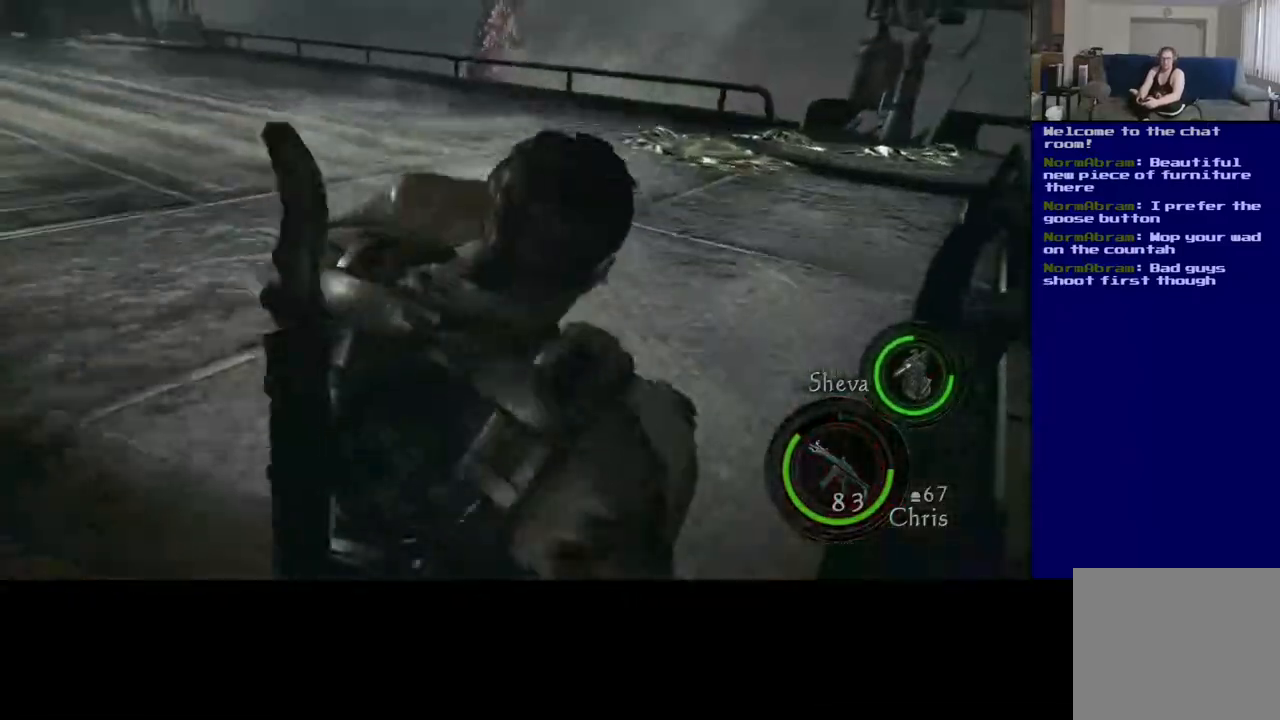
{"buttons": [], "left_stick": "up", "right_stick": "right", "events": [[333, "right_stick", "center"], [500, "right_stick", "right"]]}
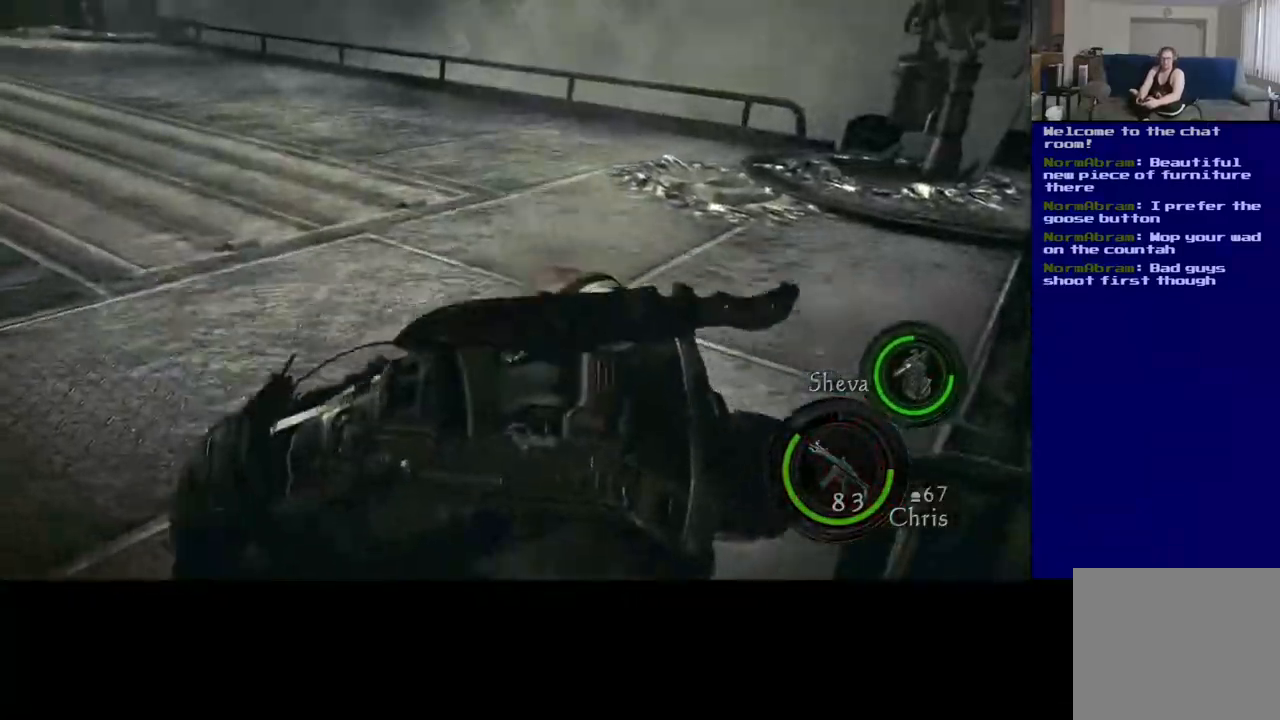
{"buttons": ["L3"], "left_stick": "up-right", "right_stick": "right", "events": [[117, "right_stick", "center"], [300, "right_stick", "right"], [367, "L3", "down"], [367, "left_stick", "up-right"]]}
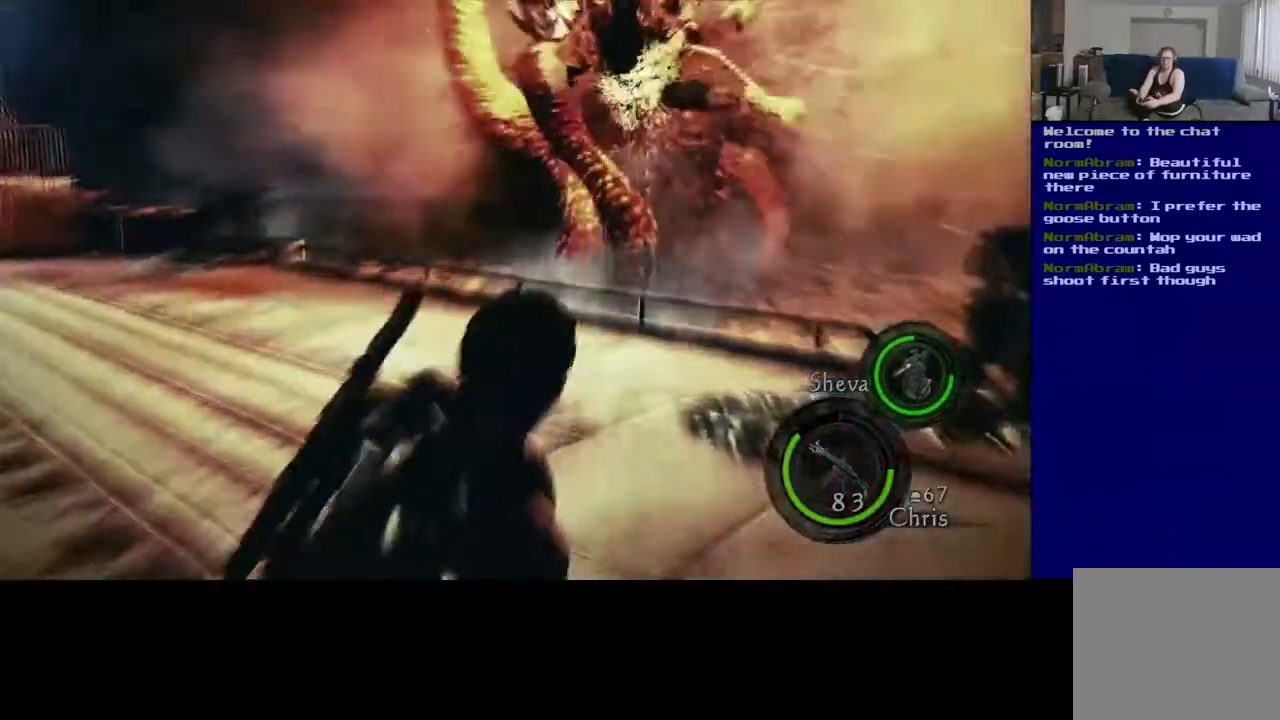
{"buttons": [], "left_stick": "up-right", "right_stick": "right", "events": [[217, "L3", "up"]]}
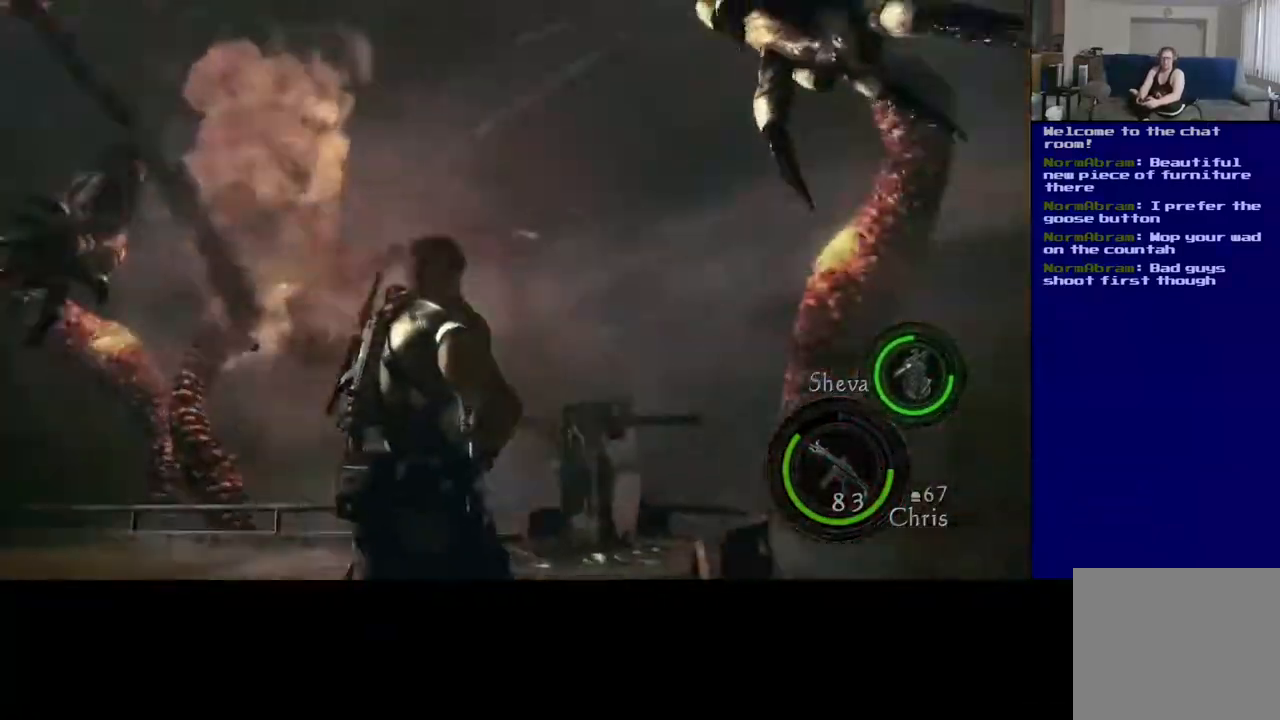
{"buttons": ["L3"], "left_stick": "up", "right_stick": "down-left", "events": [[17, "L3", "down"], [33, "right_stick", "down-right"], [150, "right_stick", "down"], [267, "left_stick", "up"], [333, "right_stick", "down-left"]]}
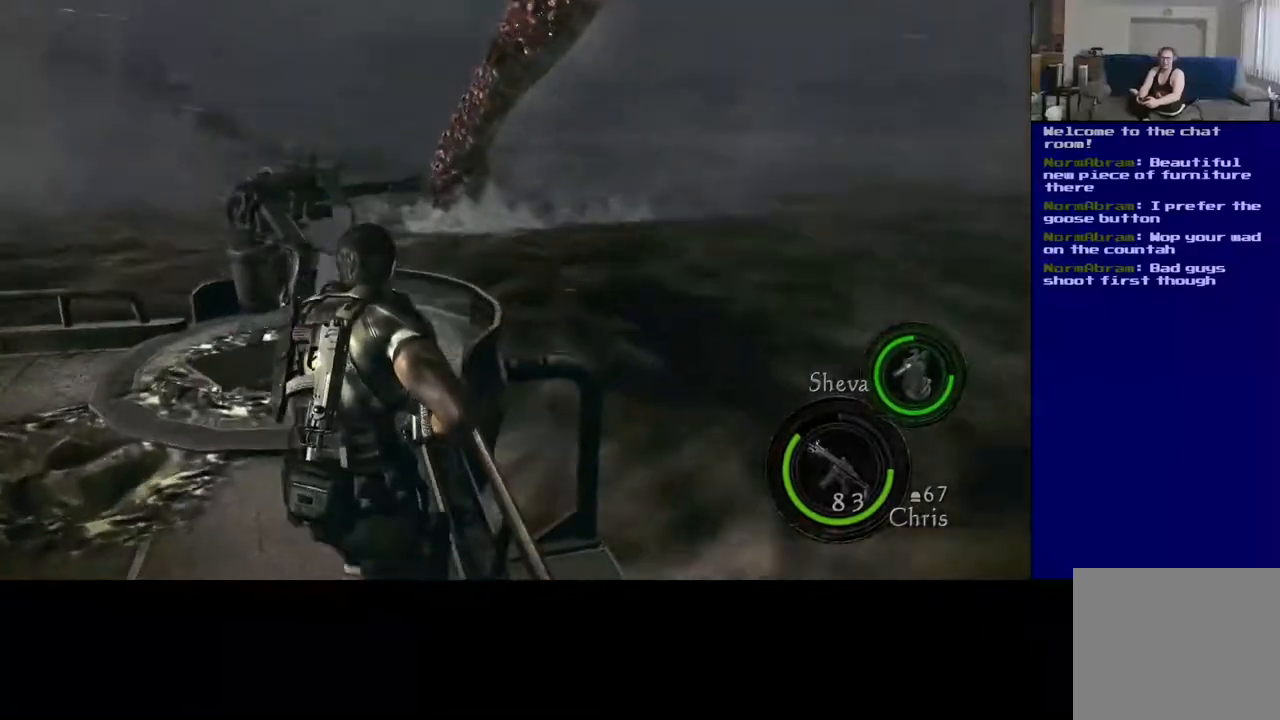
{"buttons": [], "left_stick": "up", "right_stick": "up", "events": [[100, "right_stick", "center"], [150, "L3", "up"], [433, "right_stick", "up"]]}
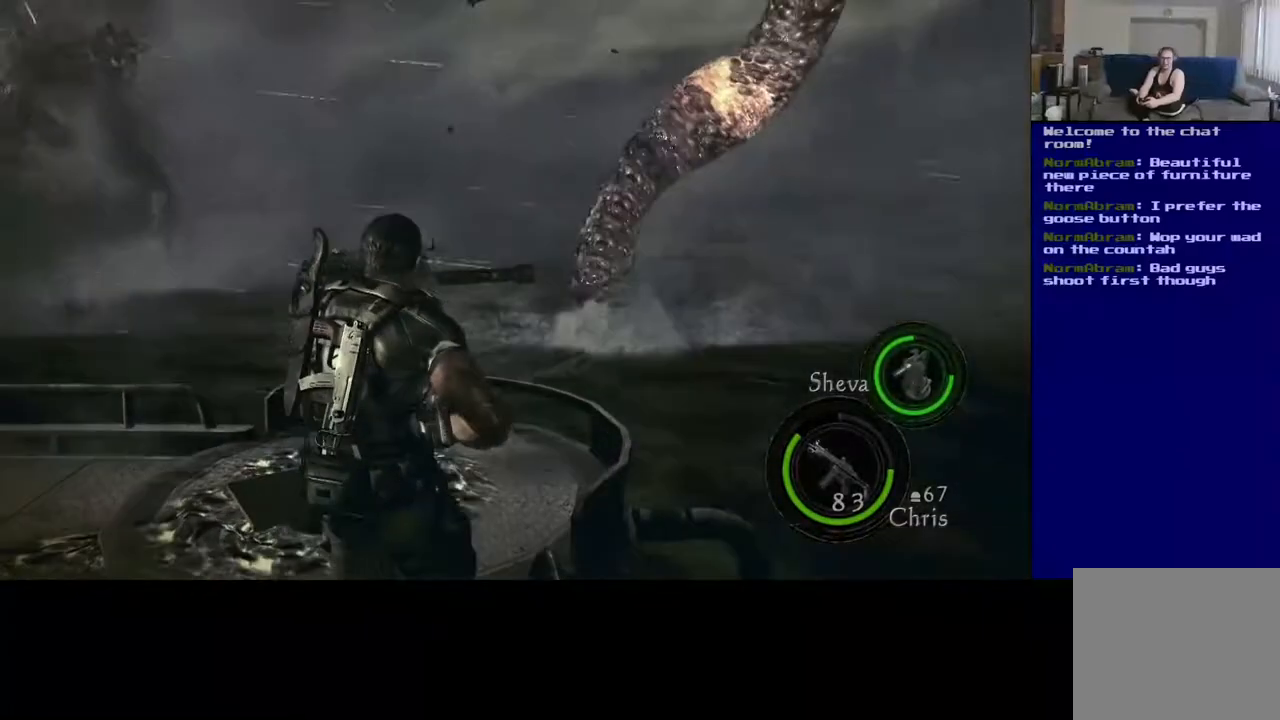
{"buttons": [], "left_stick": "up", "right_stick": "center", "events": [[50, "right_stick", "center"], [67, "left_stick", "up-left"], [400, "left_stick", "up"]]}
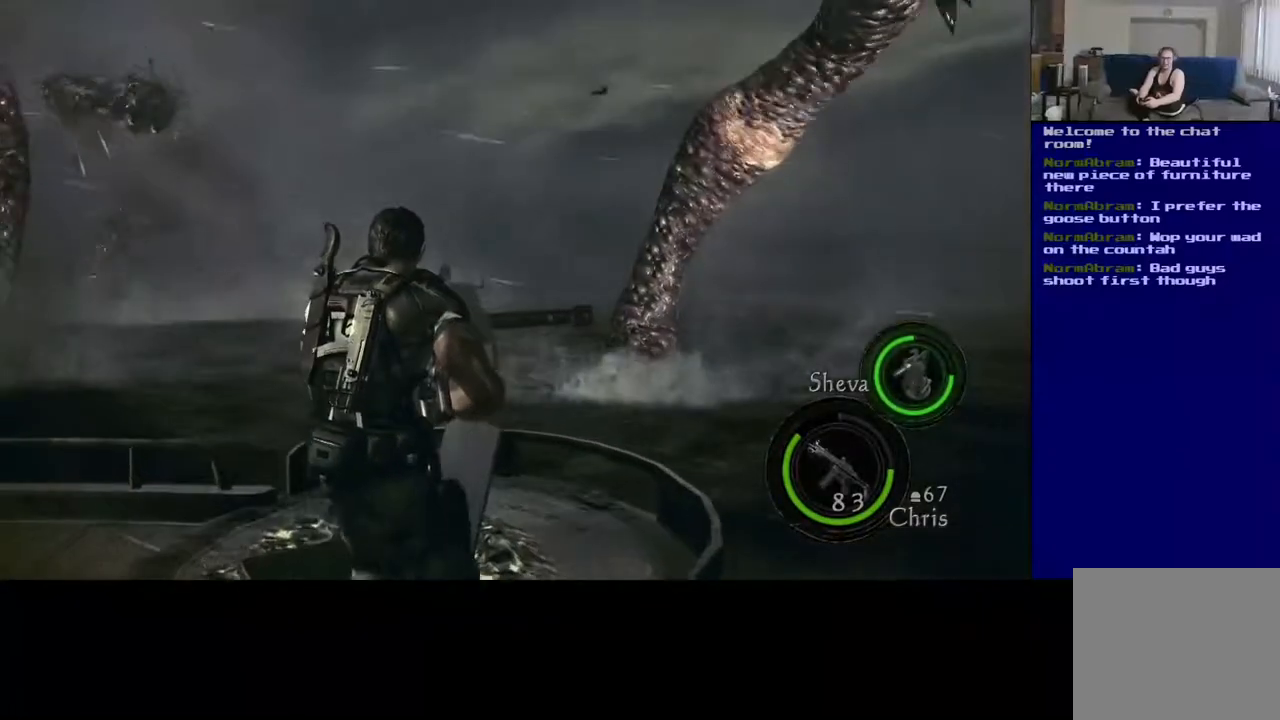
{"buttons": [], "left_stick": "up", "right_stick": "center", "events": [[183, "left_stick", "up-left"], [467, "left_stick", "up"]]}
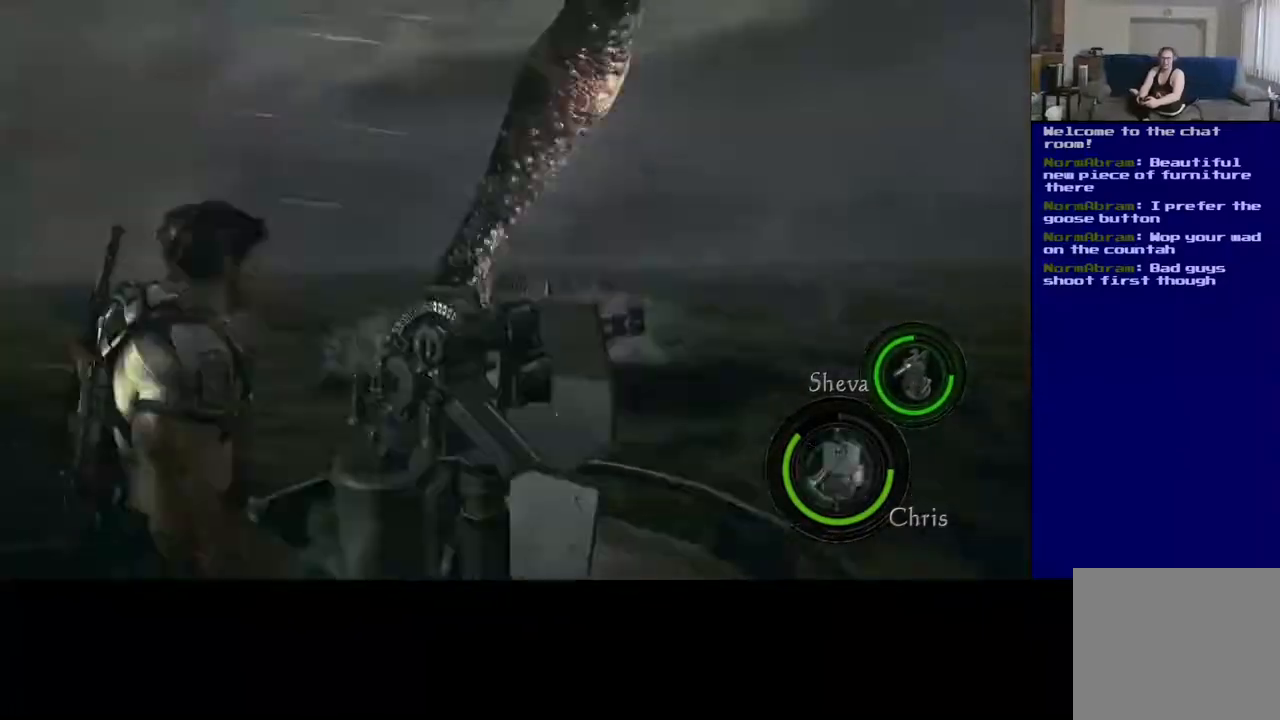
{"buttons": [], "left_stick": "center", "right_stick": "up-left", "events": [[67, "left_stick", "center"], [367, "right_stick", "left"], [433, "right_stick", "up-left"]]}
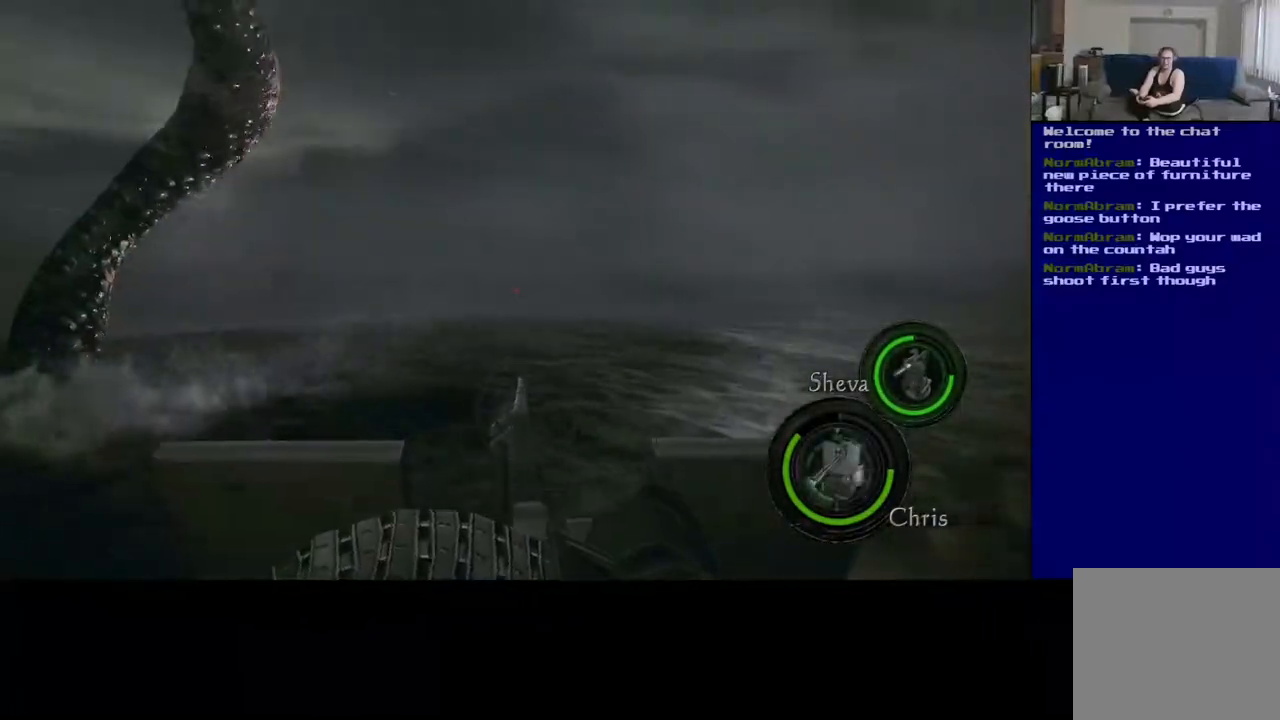
{"buttons": [], "left_stick": "center", "right_stick": "up-left", "events": []}
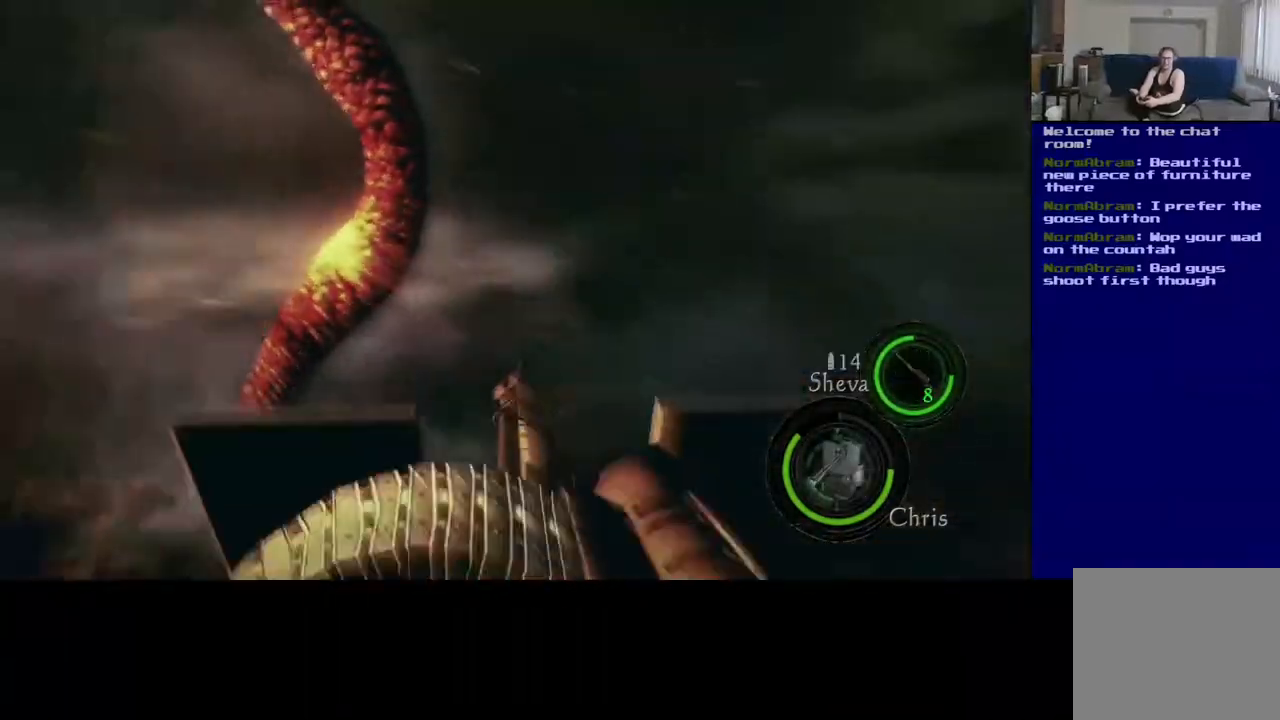
{"buttons": ["R2"], "left_stick": "center", "right_stick": "center", "events": [[50, "R2", "down"], [200, "right_stick", "left"], [400, "right_stick", "center"]]}
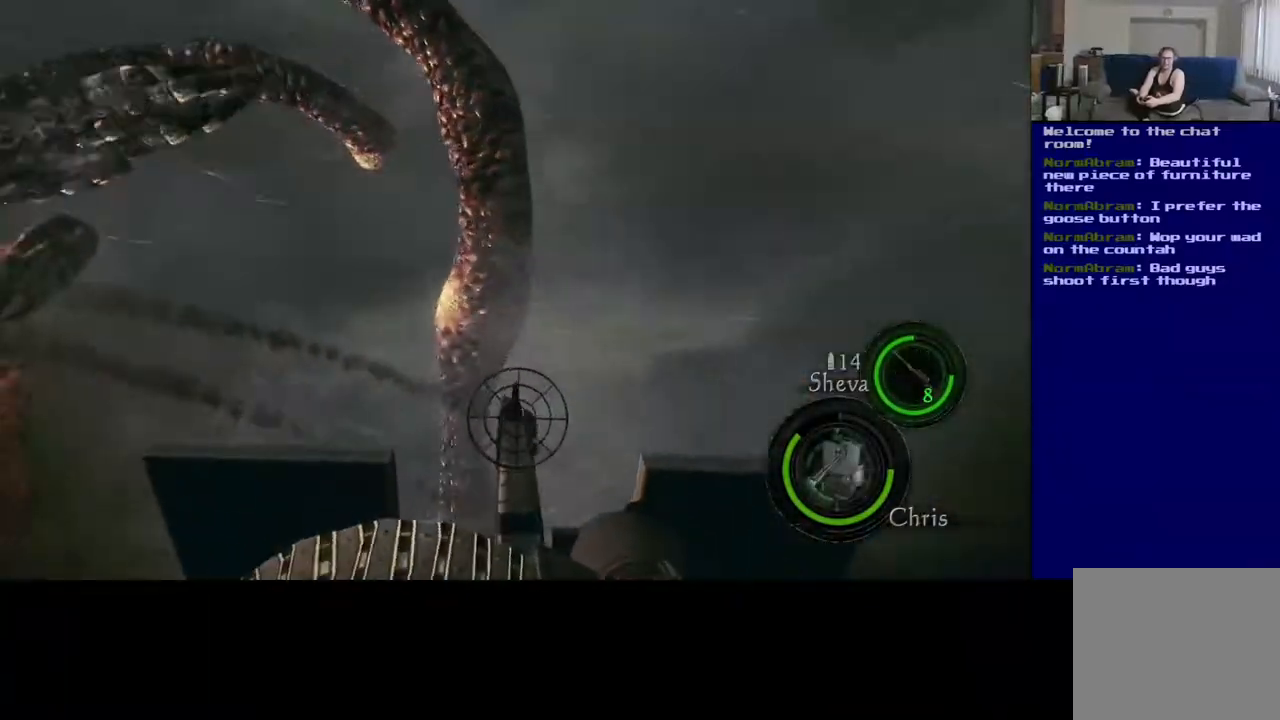
{"buttons": ["R2"], "left_stick": "center", "right_stick": "left", "events": [[50, "right_stick", "right"], [150, "right_stick", "down"], [200, "right_stick", "left"]]}
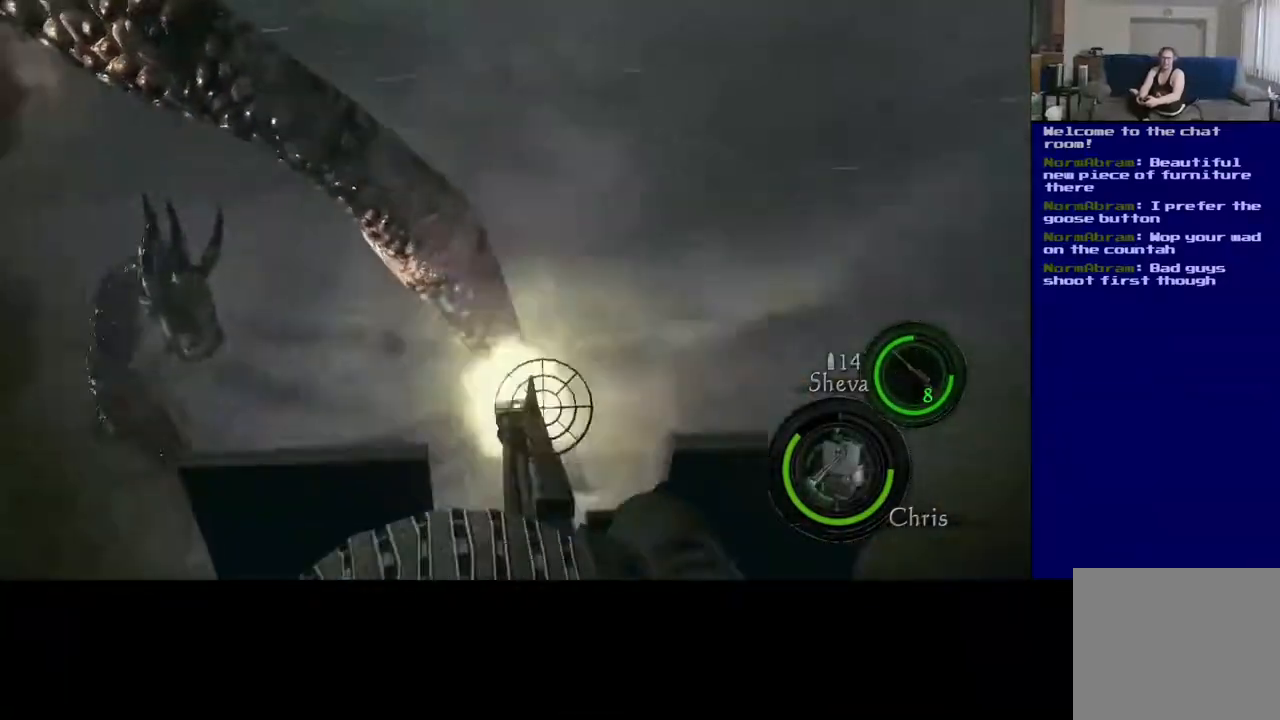
{"buttons": ["R2"], "left_stick": "center", "right_stick": "up-right", "events": [[100, "right_stick", "up-left"], [333, "right_stick", "up-right"]]}
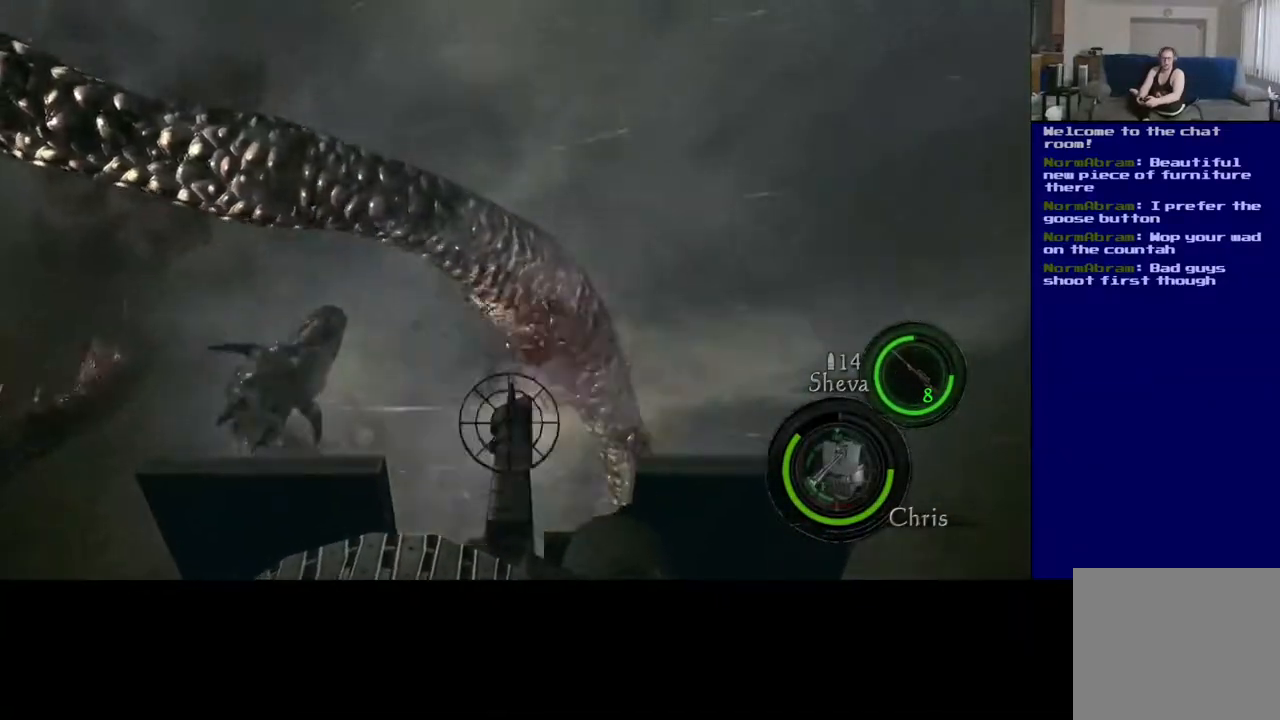
{"buttons": ["R2"], "left_stick": "center", "right_stick": "right", "events": [[83, "right_stick", "center"], [300, "right_stick", "right"]]}
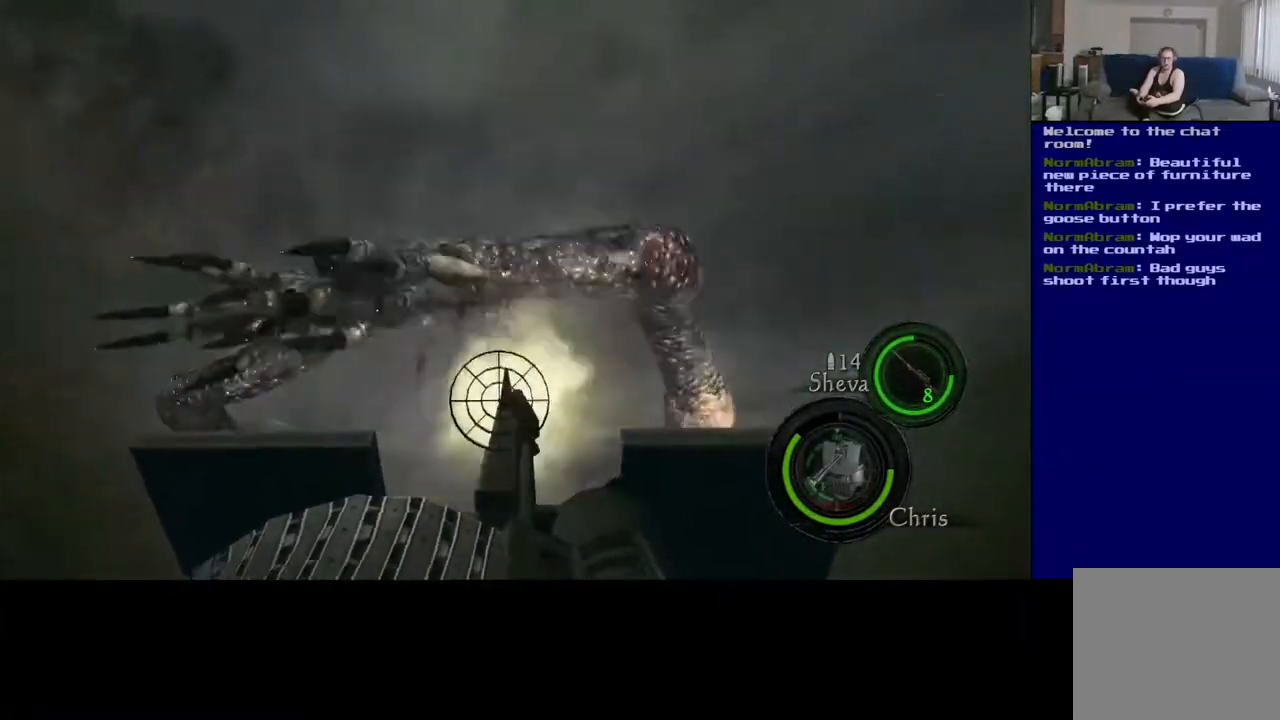
{"buttons": ["R2"], "left_stick": "center", "right_stick": "down-right", "events": [[33, "right_stick", "down-right"], [317, "right_stick", "right"], [483, "right_stick", "down-right"]]}
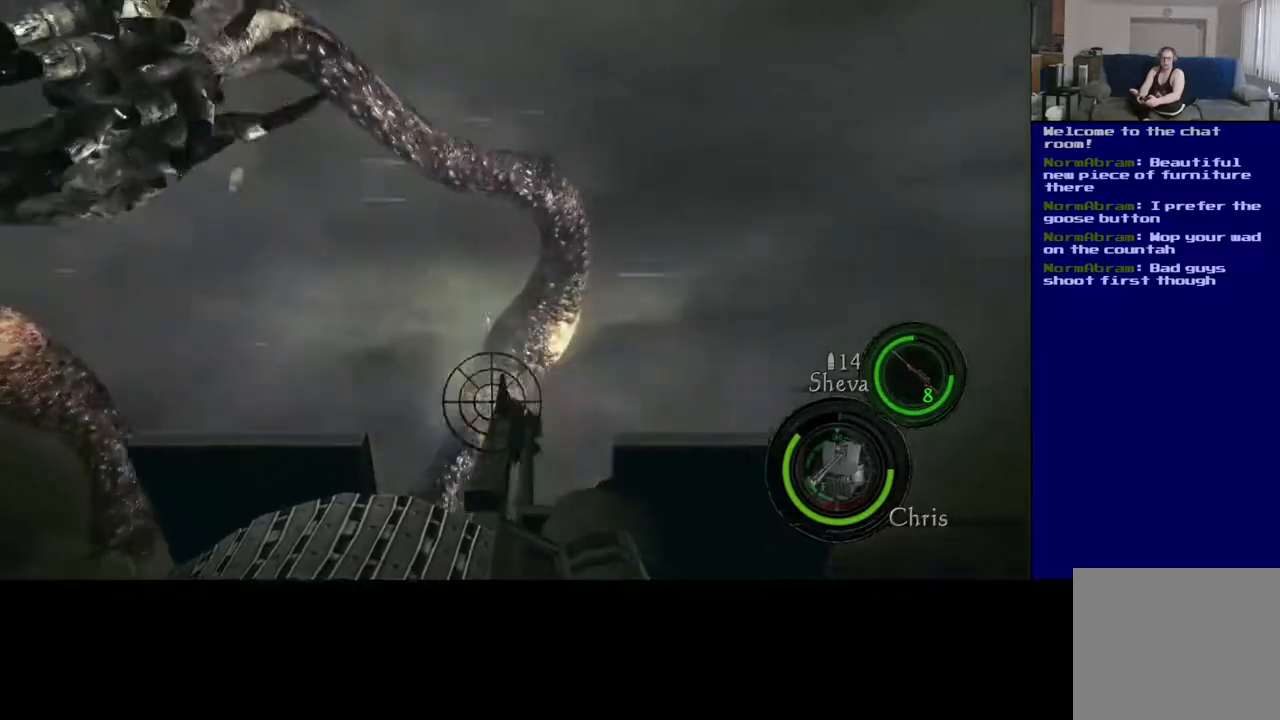
{"buttons": ["R2"], "left_stick": "center", "right_stick": "left", "events": [[117, "right_stick", "center"], [350, "right_stick", "left"]]}
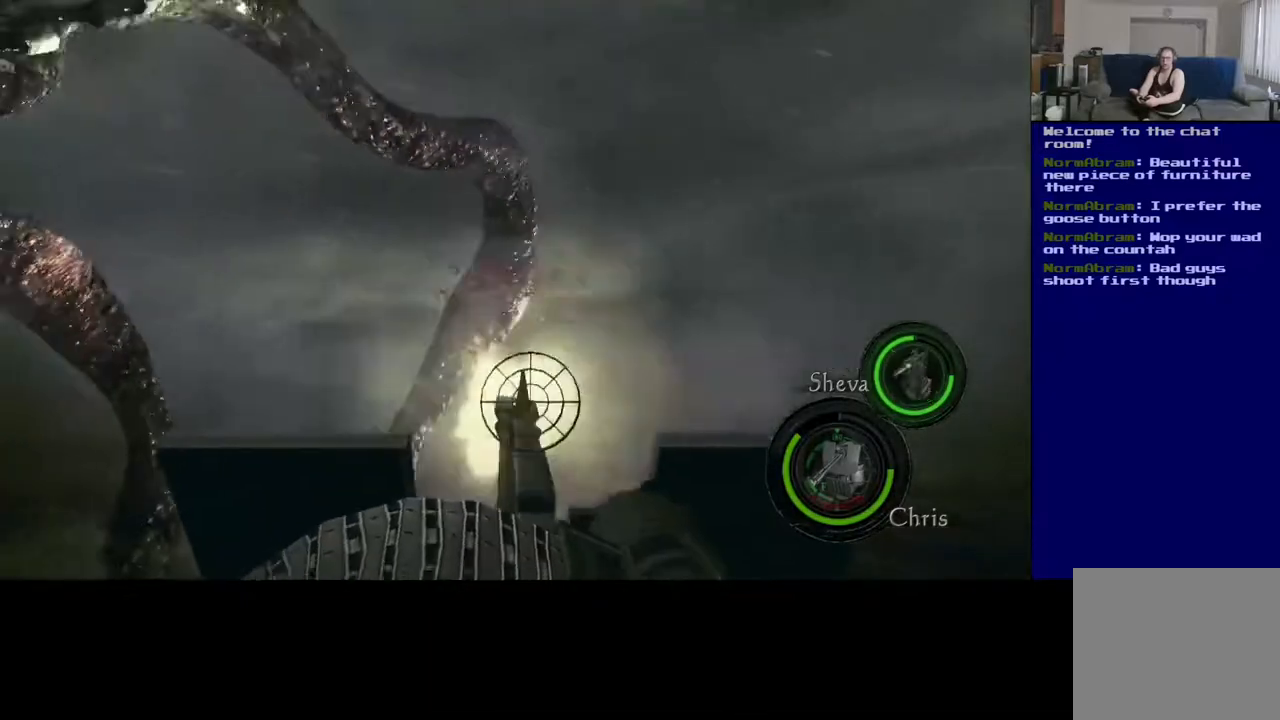
{"buttons": ["R2"], "left_stick": "center", "right_stick": "left", "events": [[17, "right_stick", "center"], [500, "right_stick", "left"]]}
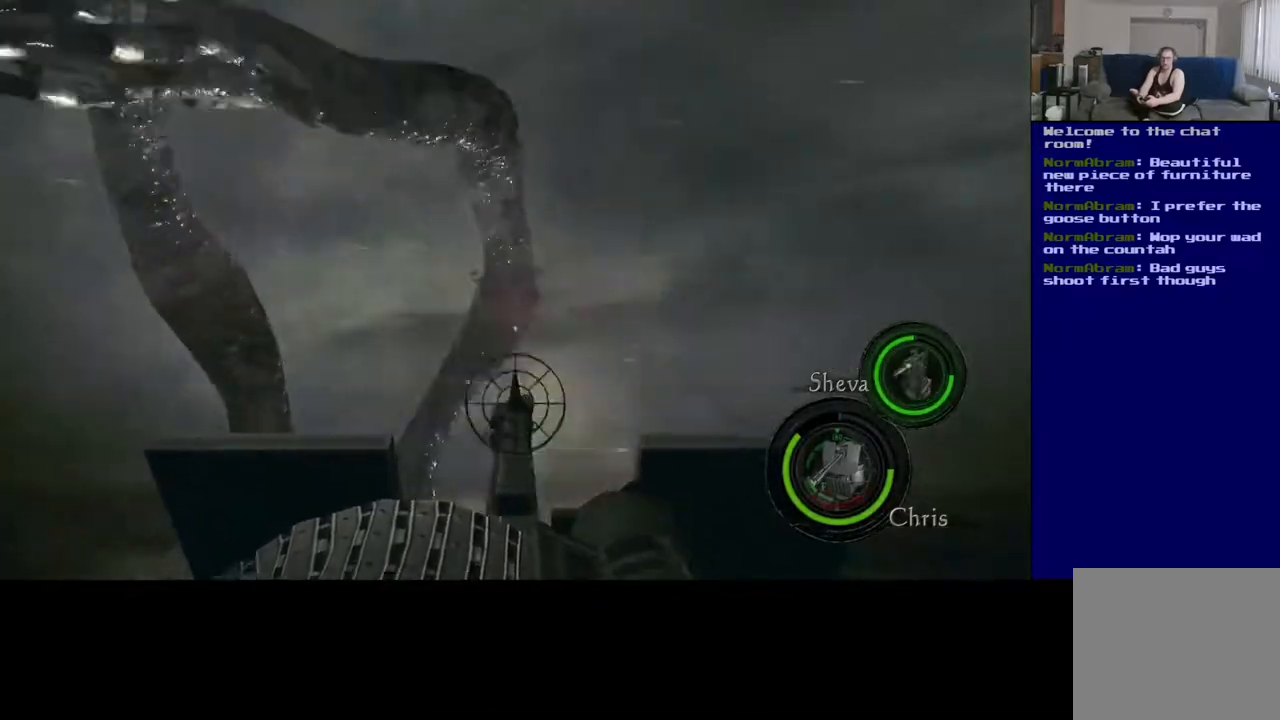
{"buttons": ["R2"], "left_stick": "center", "right_stick": "down-right", "events": [[150, "right_stick", "center"], [250, "right_stick", "right"], [433, "right_stick", "down-right"]]}
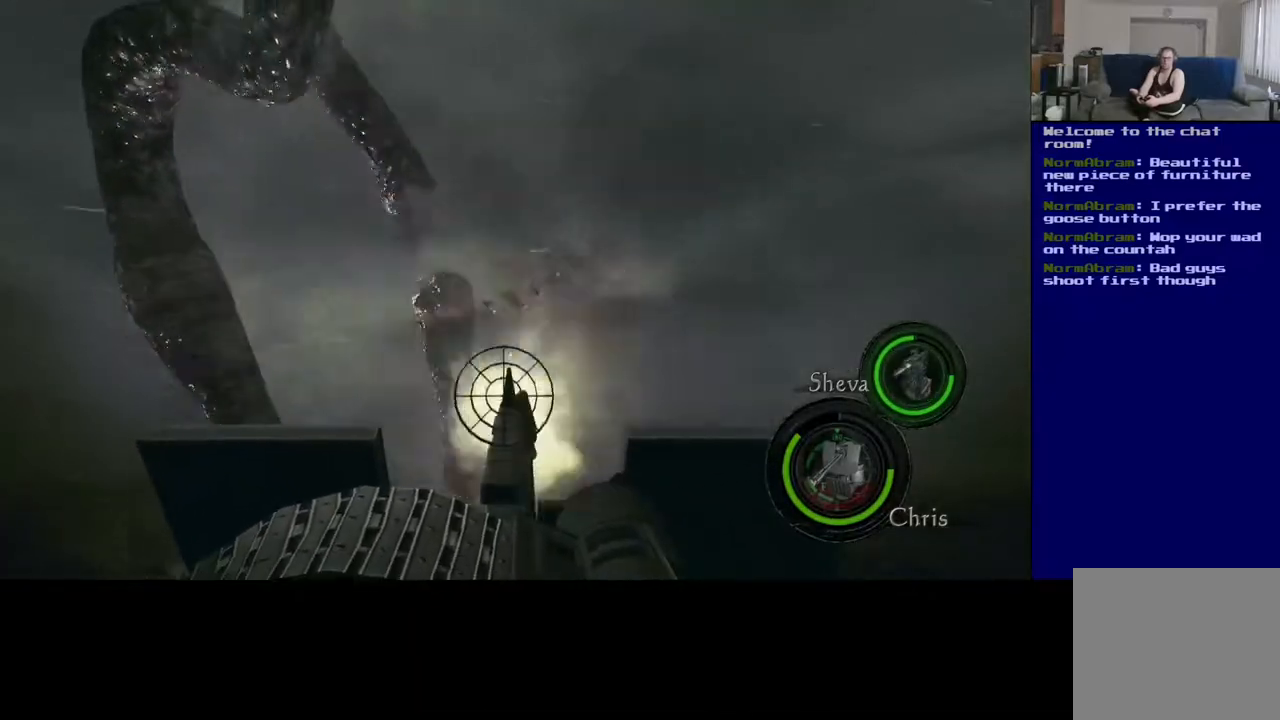
{"buttons": ["R2"], "left_stick": "center", "right_stick": "left", "events": [[67, "right_stick", "center"], [167, "right_stick", "left"]]}
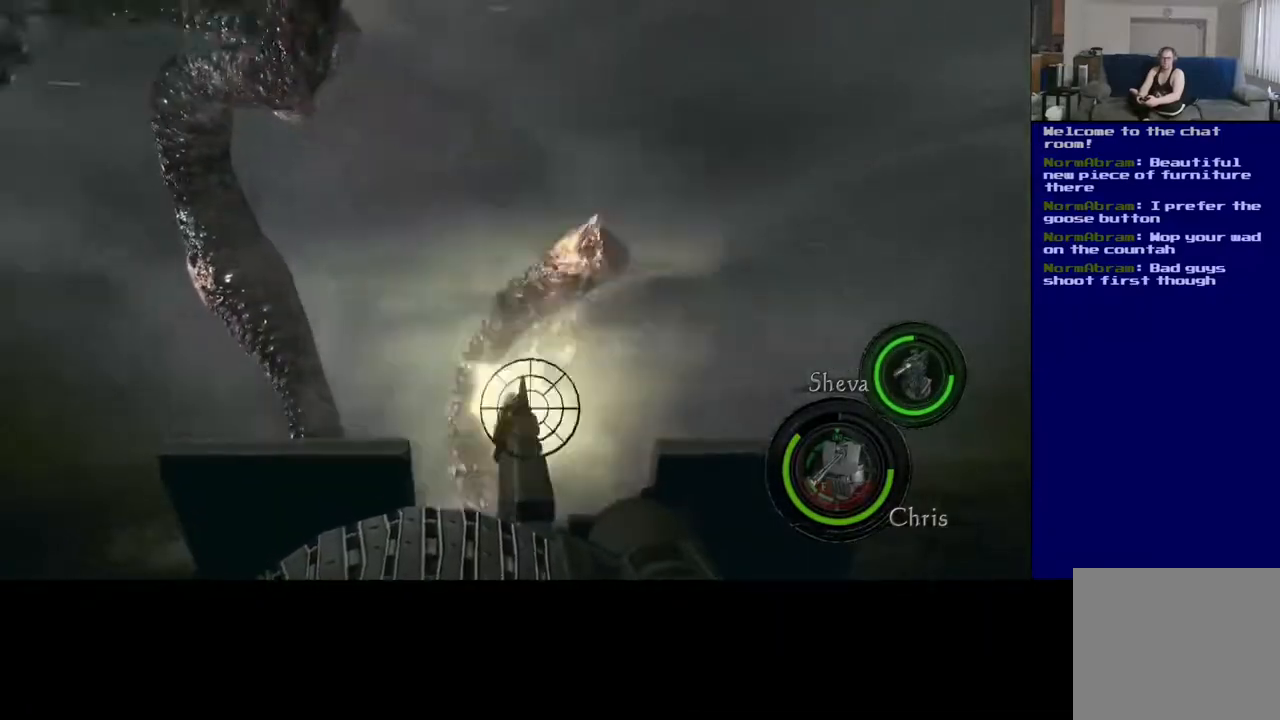
{"buttons": ["R2"], "left_stick": "center", "right_stick": "left", "events": []}
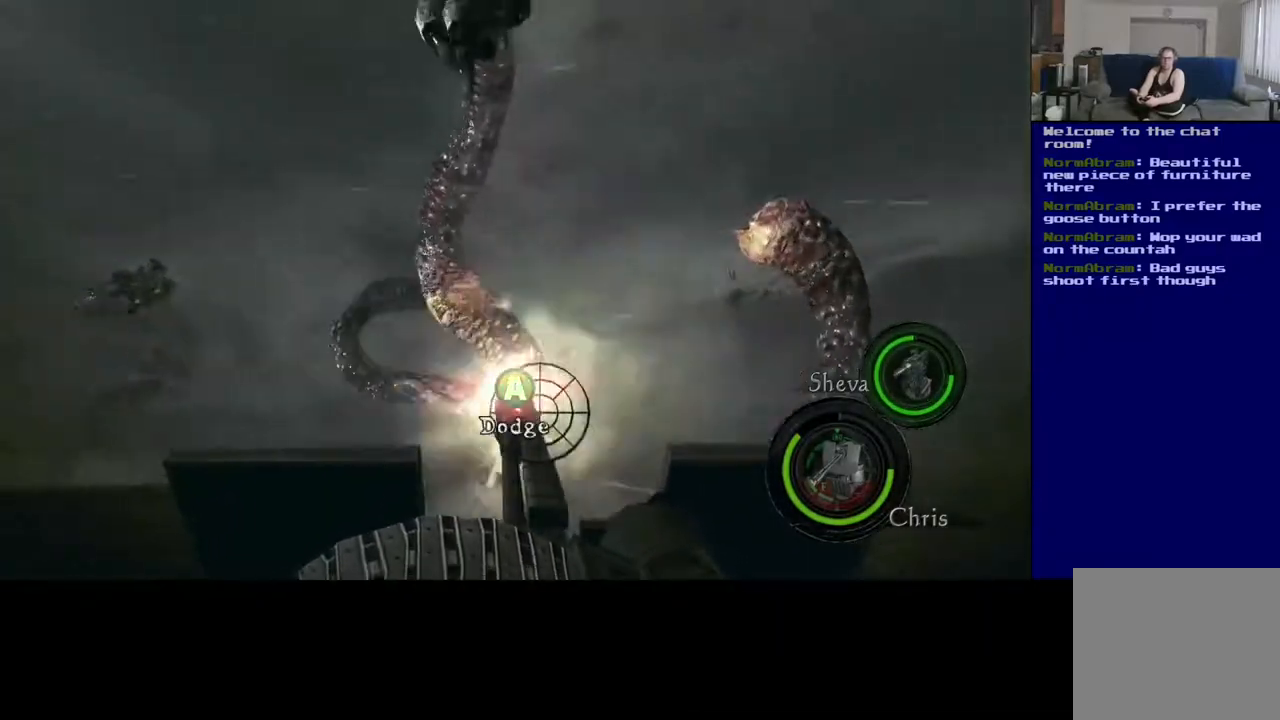
{"buttons": ["R2"], "left_stick": "center", "right_stick": "down", "events": [[67, "right_stick", "center"], [467, "right_stick", "down"]]}
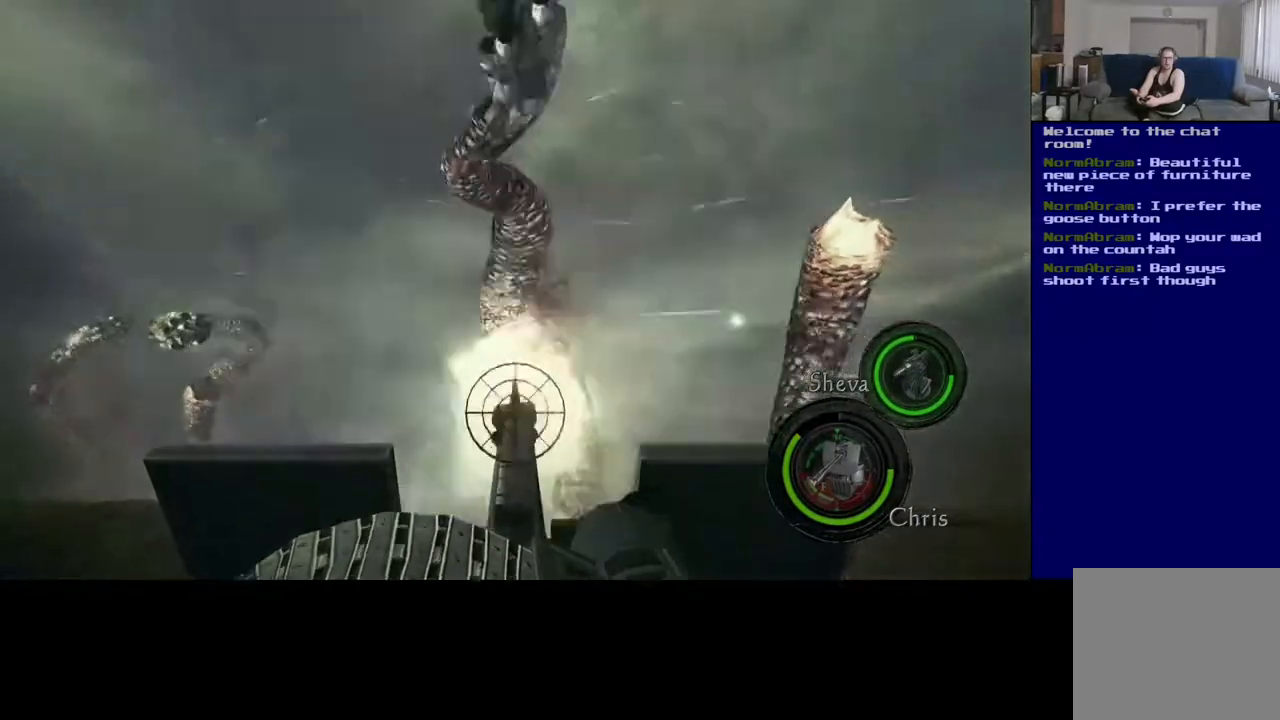
{"buttons": ["R2"], "left_stick": "center", "right_stick": "center", "events": [[167, "right_stick", "center"]]}
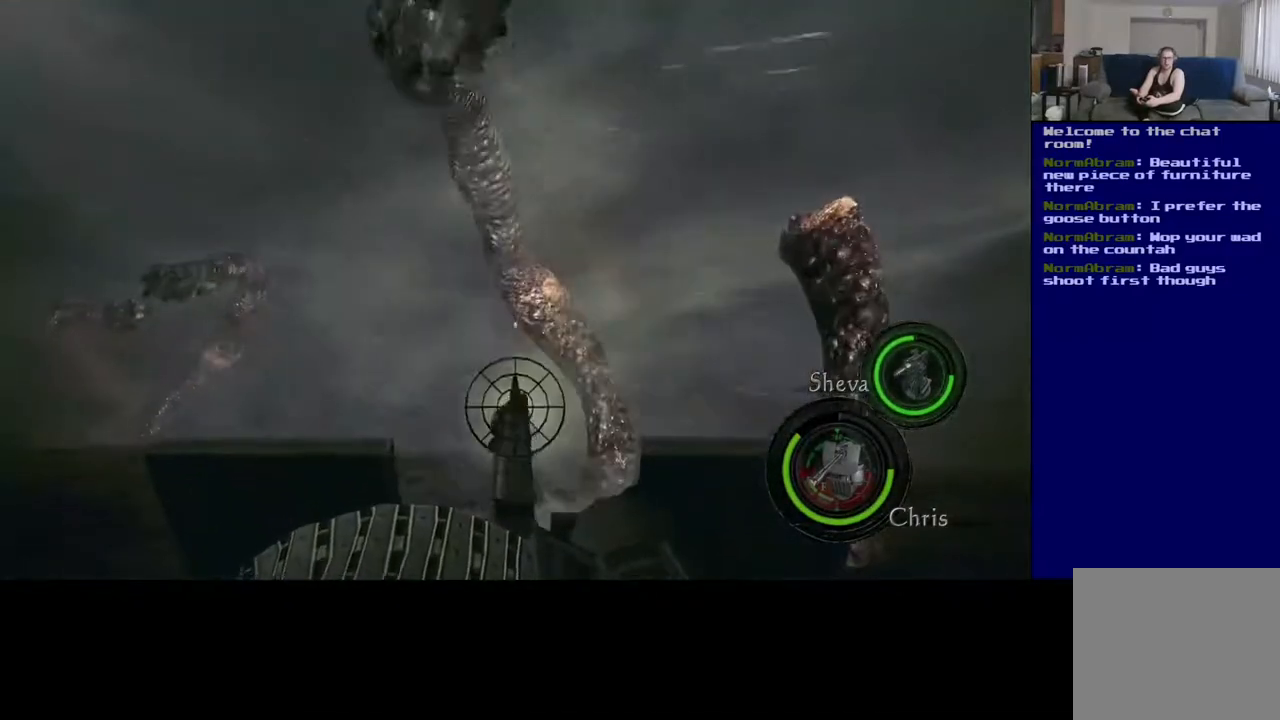
{"buttons": ["R2"], "left_stick": "center", "right_stick": "center", "events": [[33, "right_stick", "right"], [150, "right_stick", "up-right"], [250, "right_stick", "center"]]}
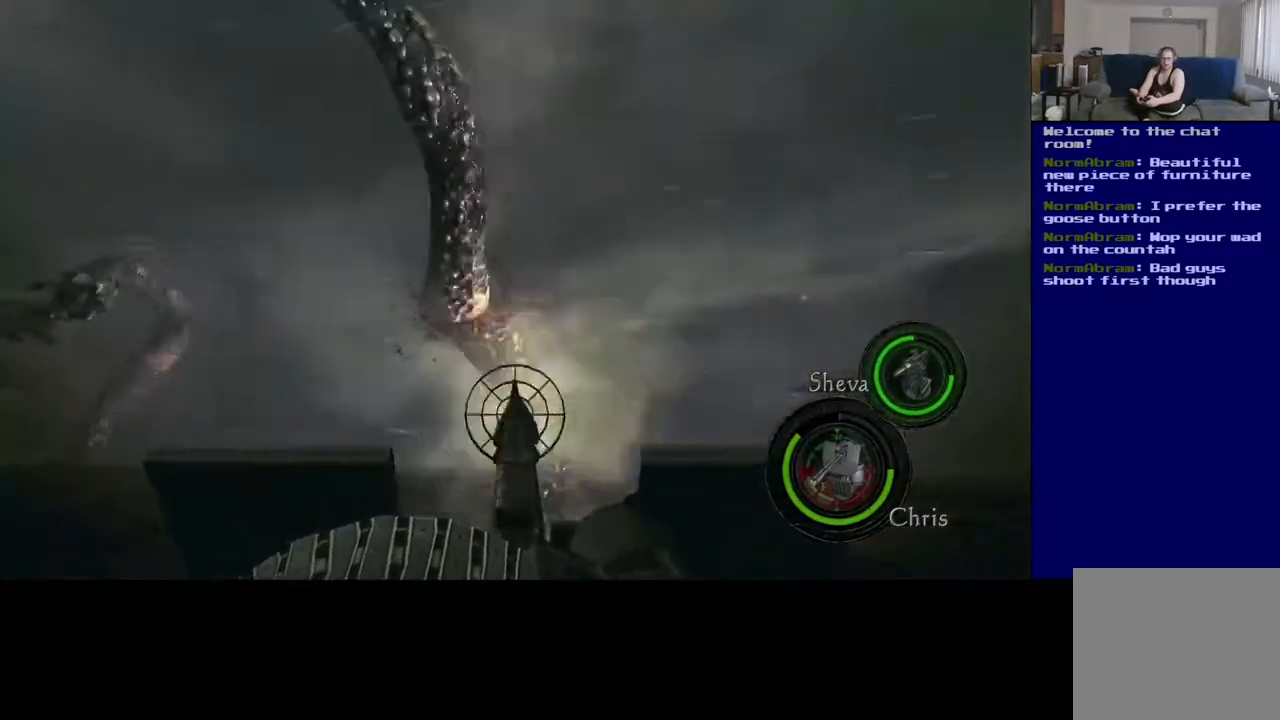
{"buttons": ["R2"], "left_stick": "center", "right_stick": "left", "events": [[117, "right_stick", "left"], [317, "right_stick", "center"], [483, "right_stick", "left"]]}
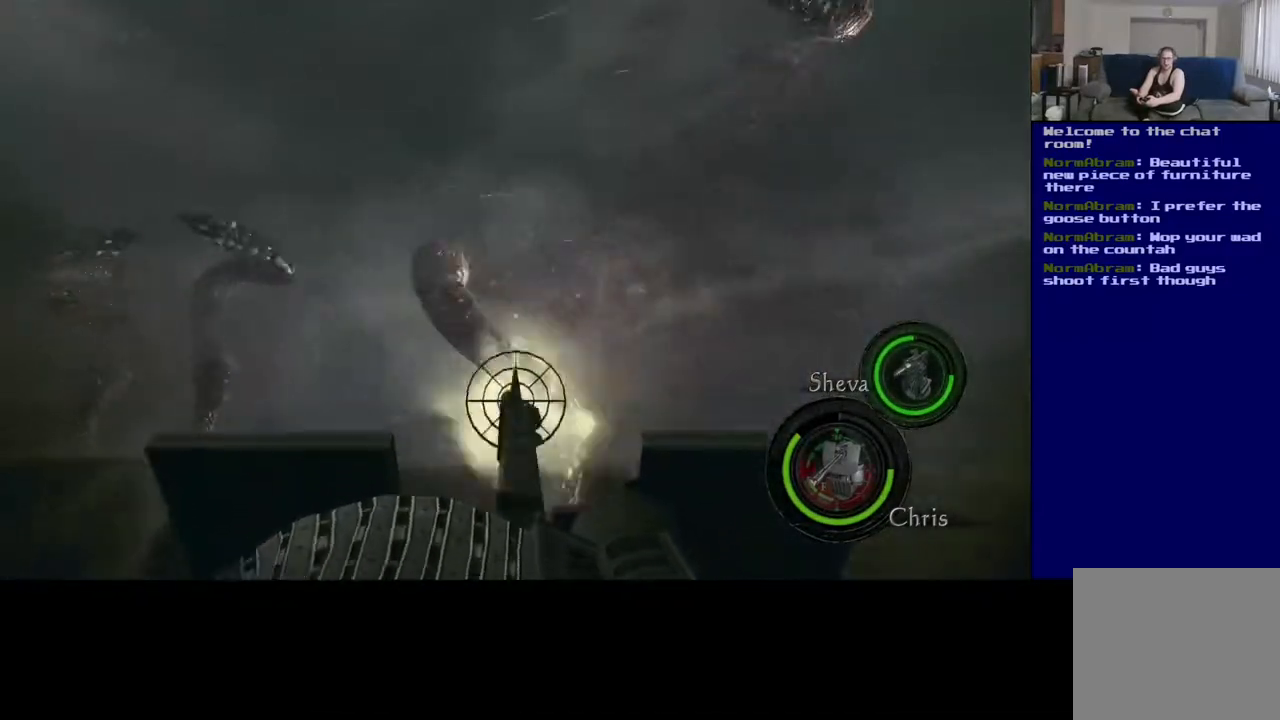
{"buttons": [], "left_stick": "center", "right_stick": "left", "events": [[300, "R2", "up"]]}
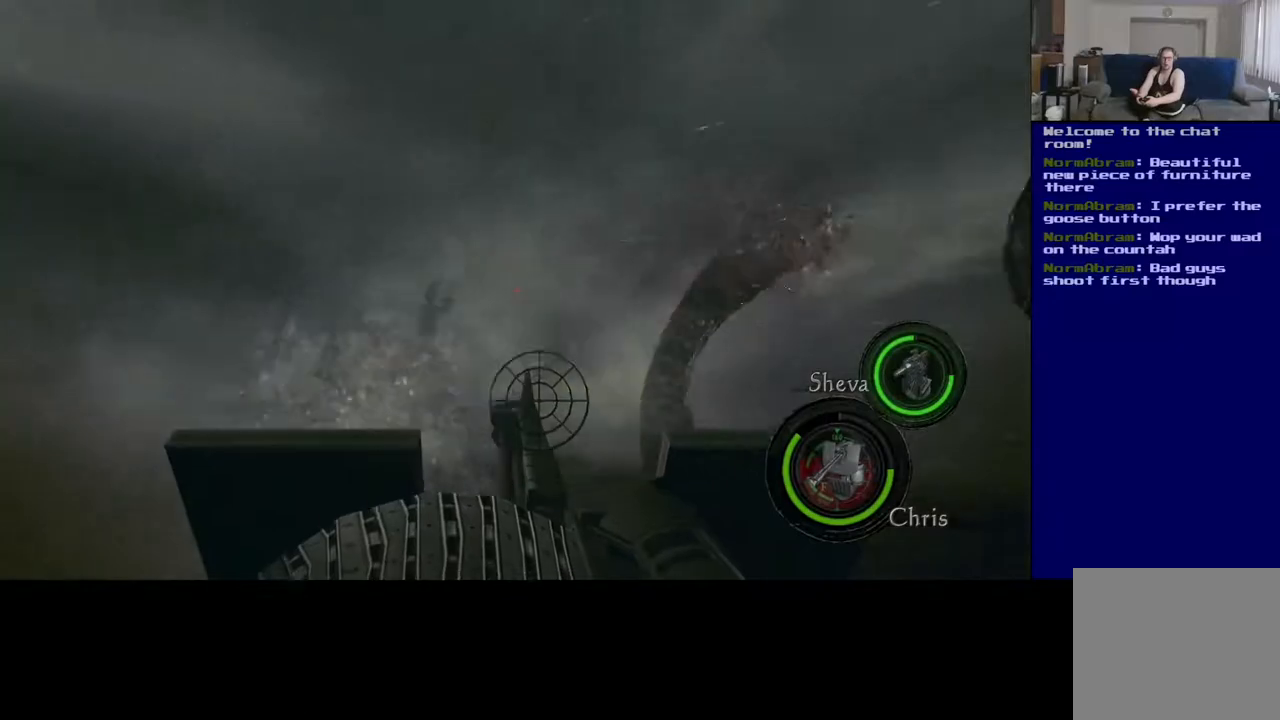
{"buttons": ["R2"], "left_stick": "center", "right_stick": "down", "events": [[33, "R2", "down"], [33, "right_stick", "down-left"], [133, "right_stick", "right"], [400, "right_stick", "down"]]}